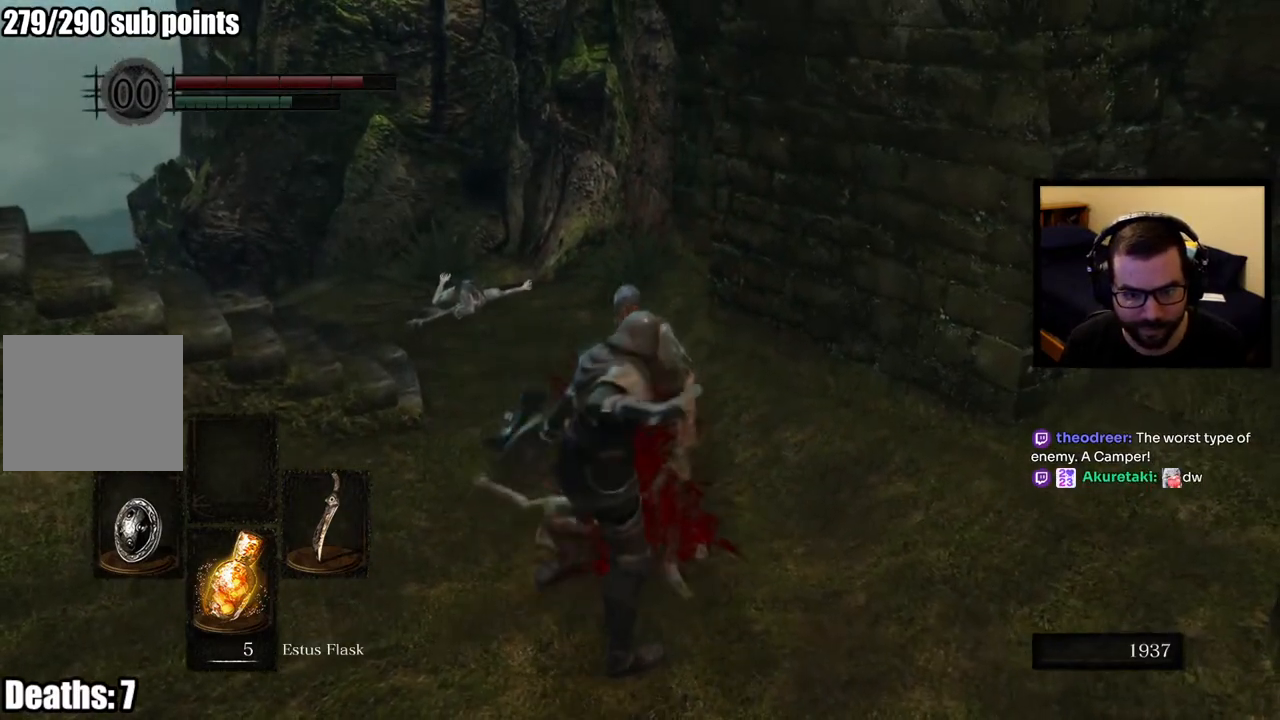
Gameplay with a controller (PlayStation layout); each line is a JSON object with the inputs held at the frame after it. "events" lists button and stick changes between this image and that frame as [ms after this image, input, new state], when the widget could be followed in between.
{"buttons": [], "left_stick": "center", "right_stick": "center", "events": [[33, "left_stick", "up-right"], [133, "left_stick", "center"], [183, "L1", "up"], [333, "R3", "down"], [450, "R3", "up"]]}
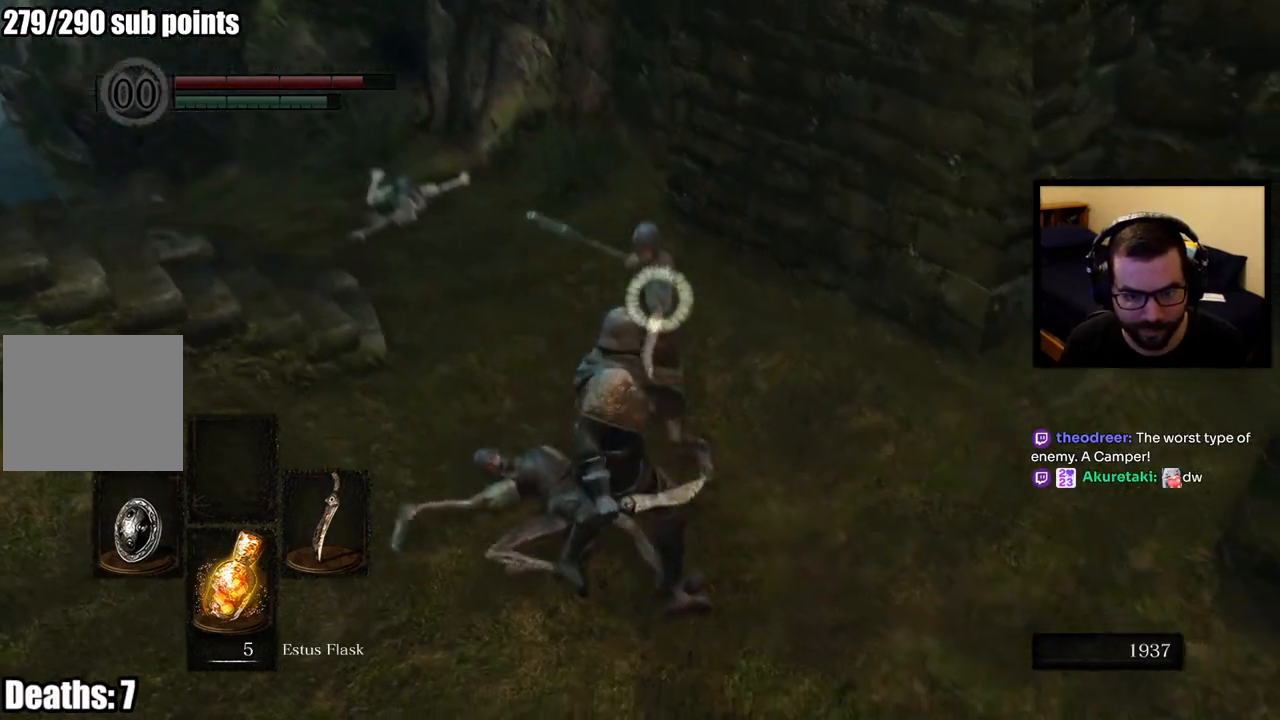
{"buttons": ["L1"], "left_stick": "up", "right_stick": "center", "events": [[17, "L1", "down"], [50, "left_stick", "up"], [150, "L2", "down"], [317, "L2", "up"]]}
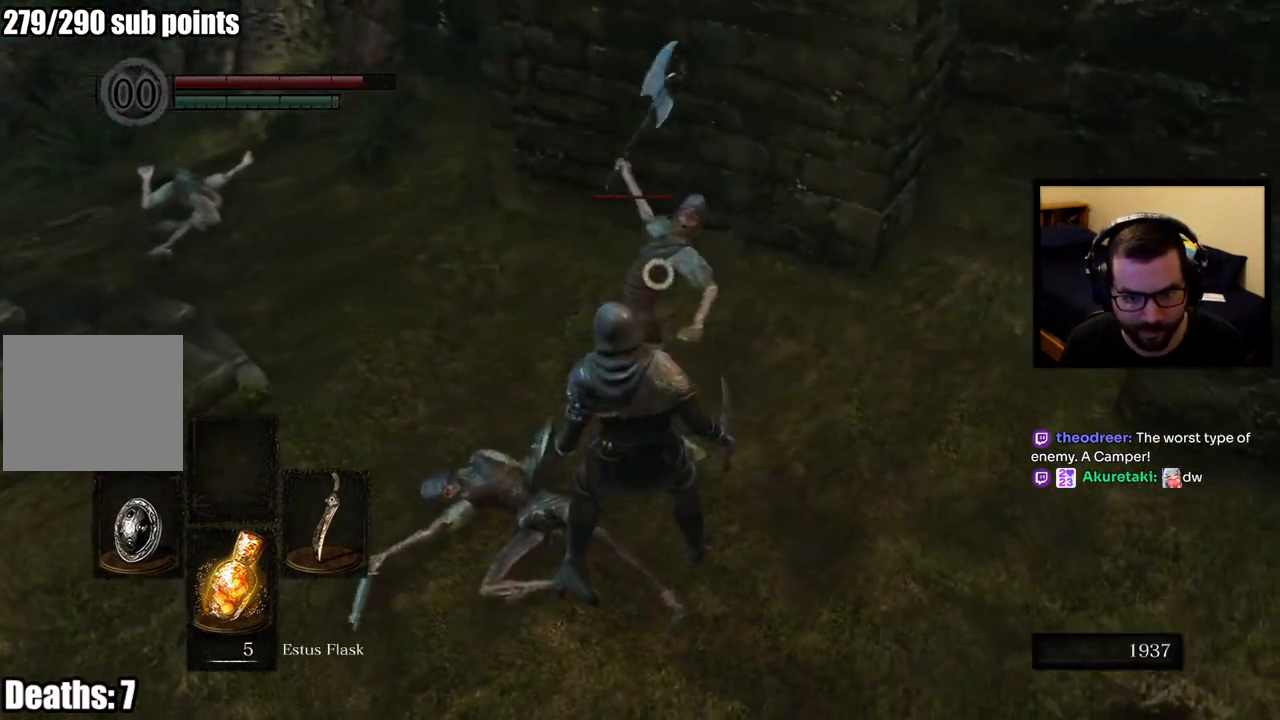
{"buttons": ["L1"], "left_stick": "up", "right_stick": "center", "events": [[50, "L2", "down"], [167, "L2", "up"]]}
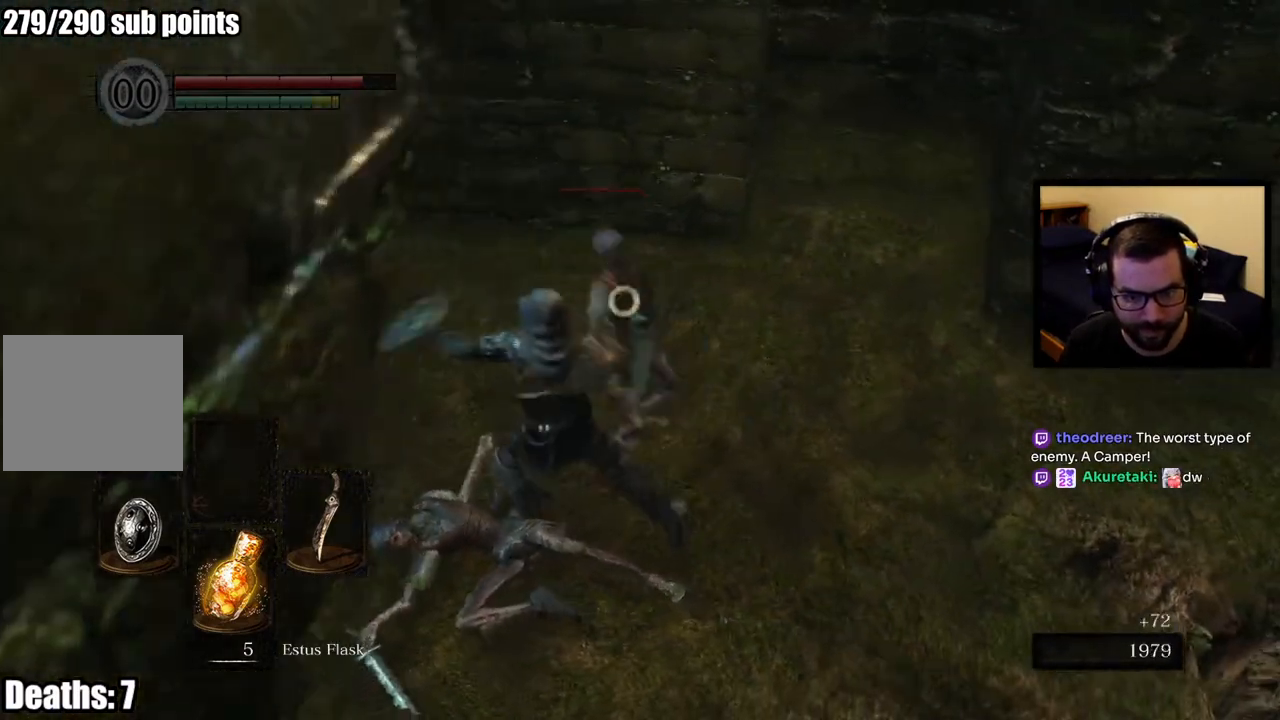
{"buttons": [], "left_stick": "up", "right_stick": "center", "events": [[300, "L1", "up"]]}
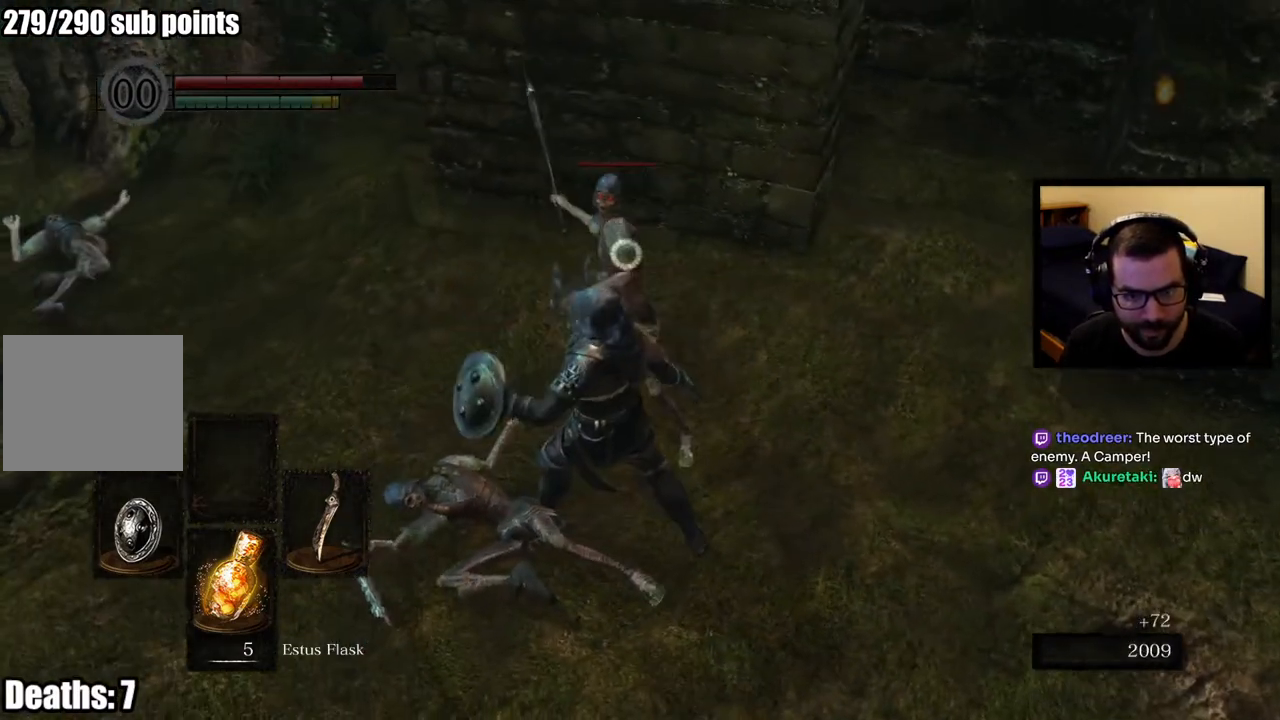
{"buttons": ["R1", "L3"], "left_stick": "up", "right_stick": "center", "events": [[283, "R1", "down"], [350, "L3", "down"]]}
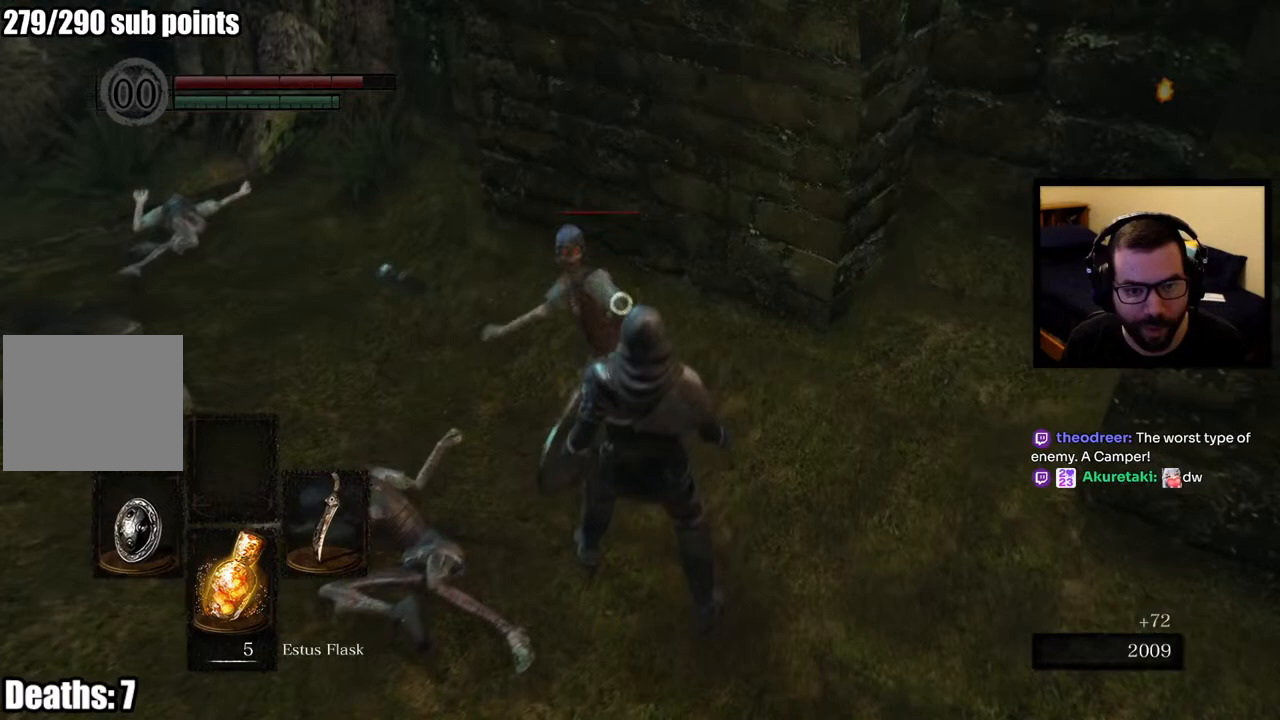
{"buttons": [], "left_stick": "up", "right_stick": "center", "events": [[67, "L3", "up"], [233, "R1", "up"]]}
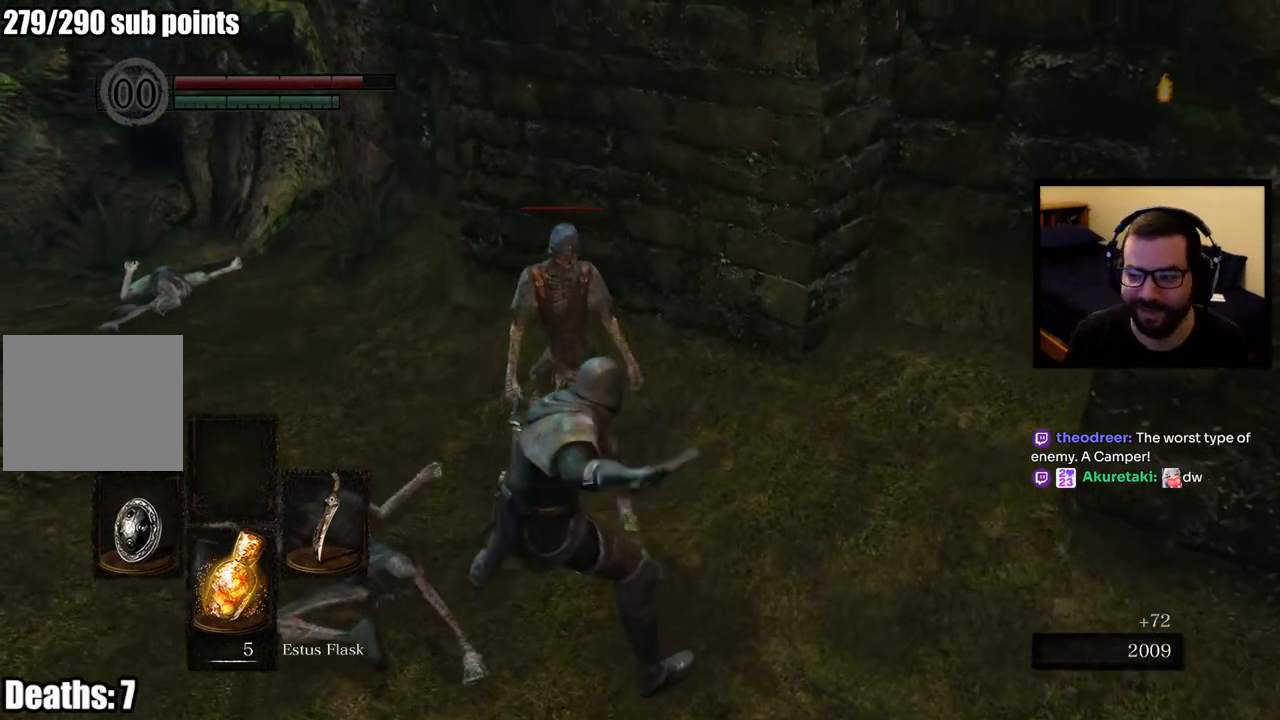
{"buttons": [], "left_stick": "up", "right_stick": "center", "events": []}
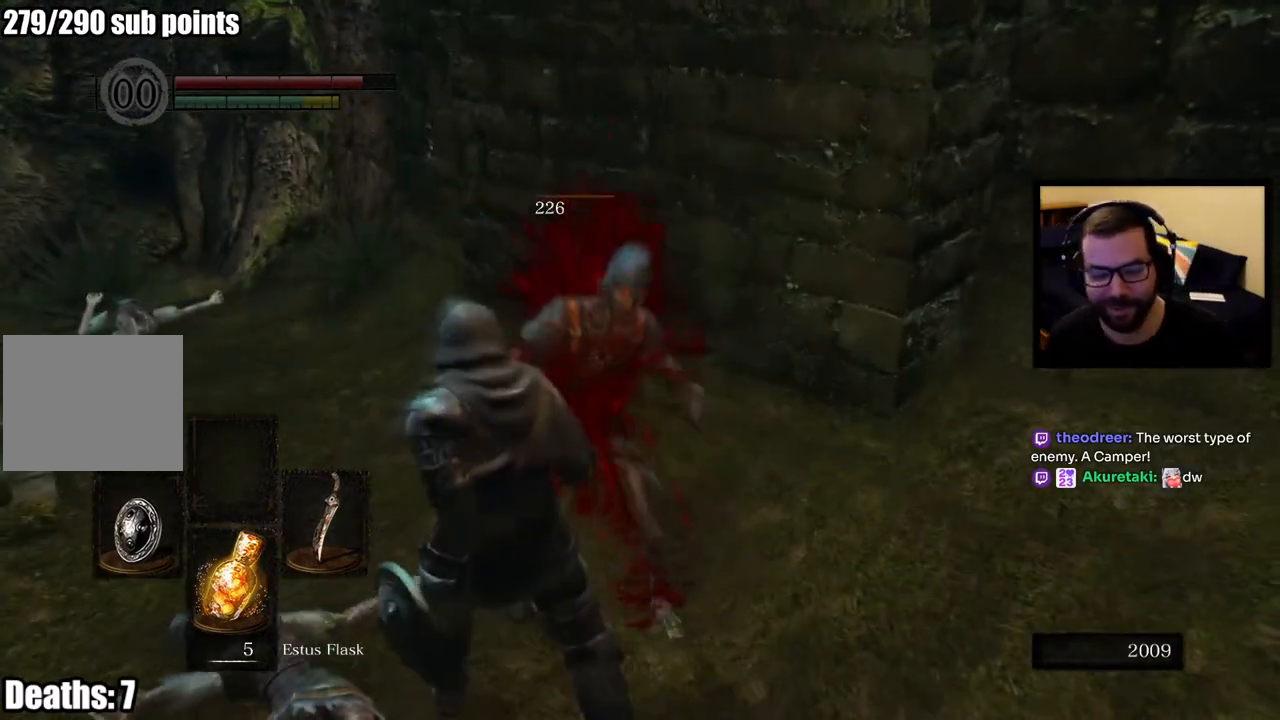
{"buttons": [], "left_stick": "up", "right_stick": "center", "events": []}
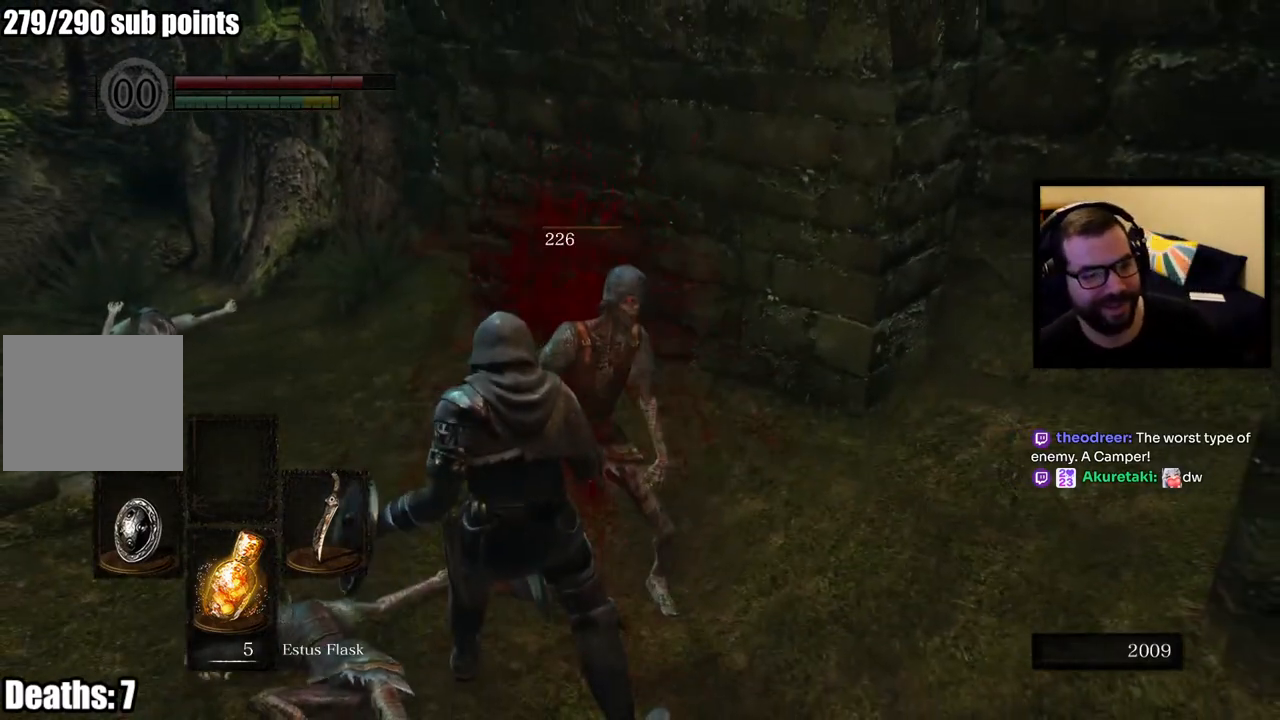
{"buttons": [], "left_stick": "center", "right_stick": "center", "events": [[233, "left_stick", "center"]]}
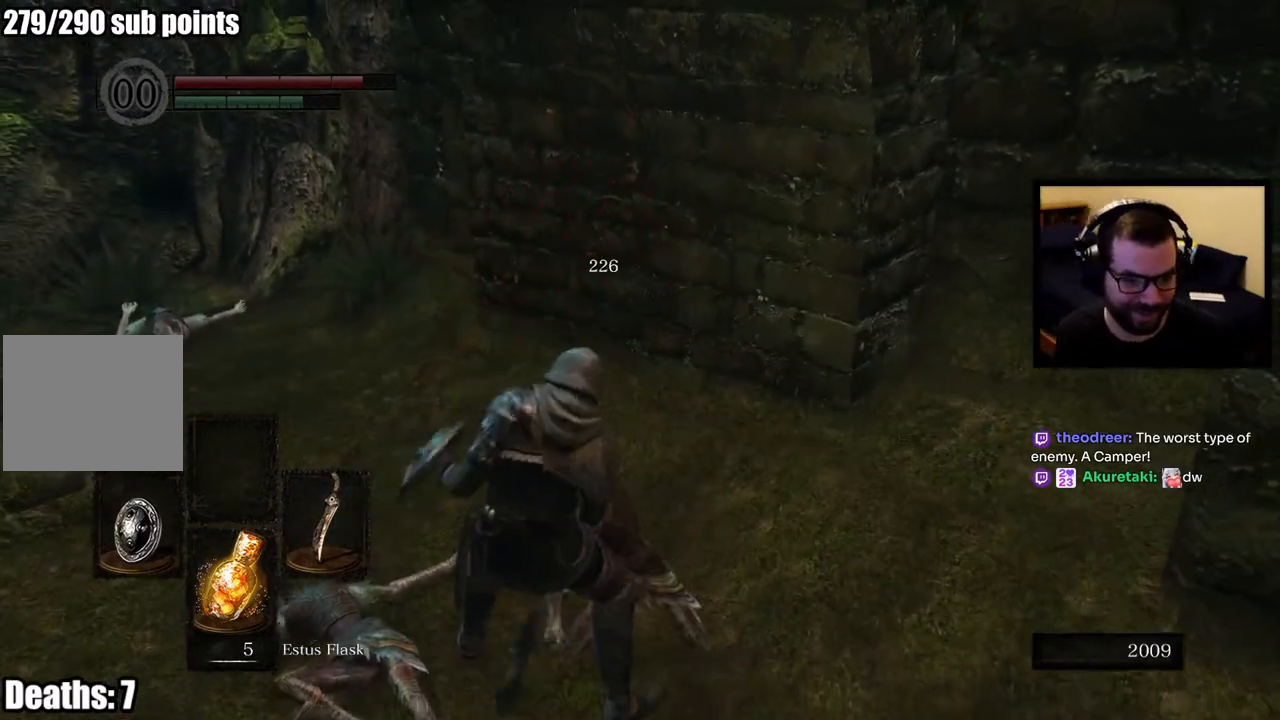
{"buttons": [], "left_stick": "up", "right_stick": "left", "events": [[50, "left_stick", "up"], [83, "right_stick", "down-left"], [167, "right_stick", "left"], [267, "right_stick", "center"], [433, "right_stick", "left"]]}
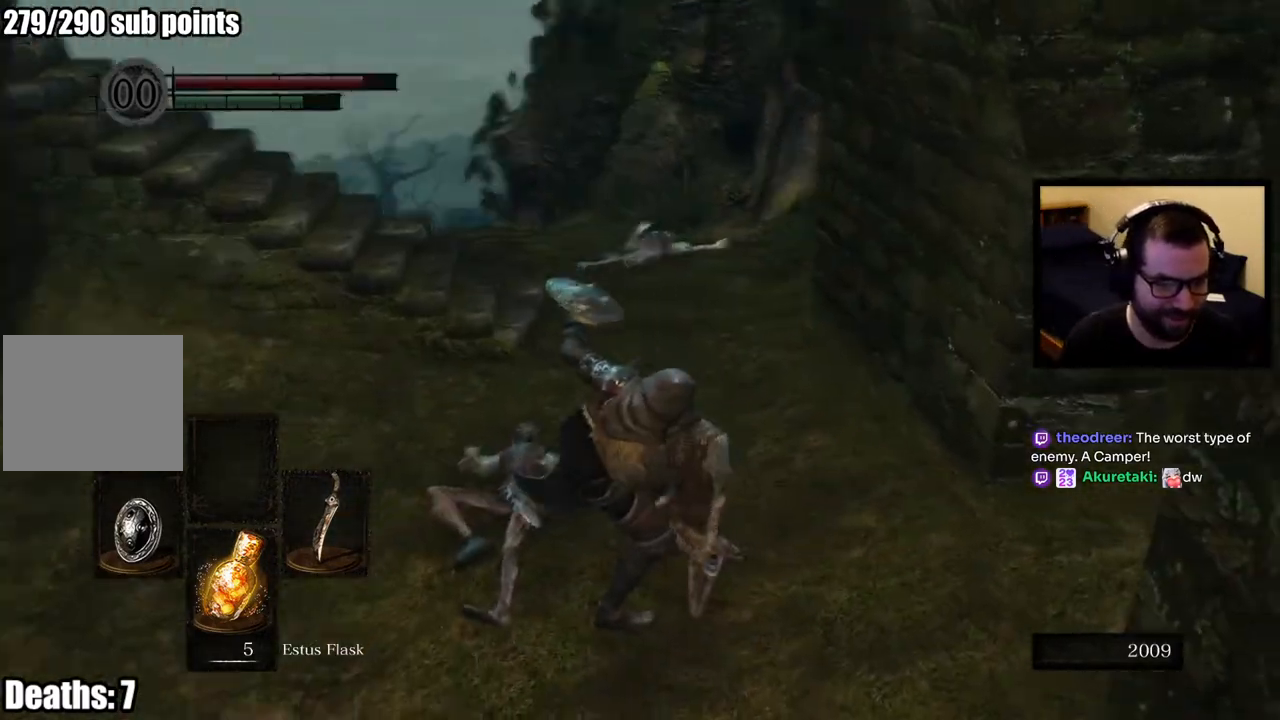
{"buttons": [], "left_stick": "up", "right_stick": "center", "events": [[100, "right_stick", "center"]]}
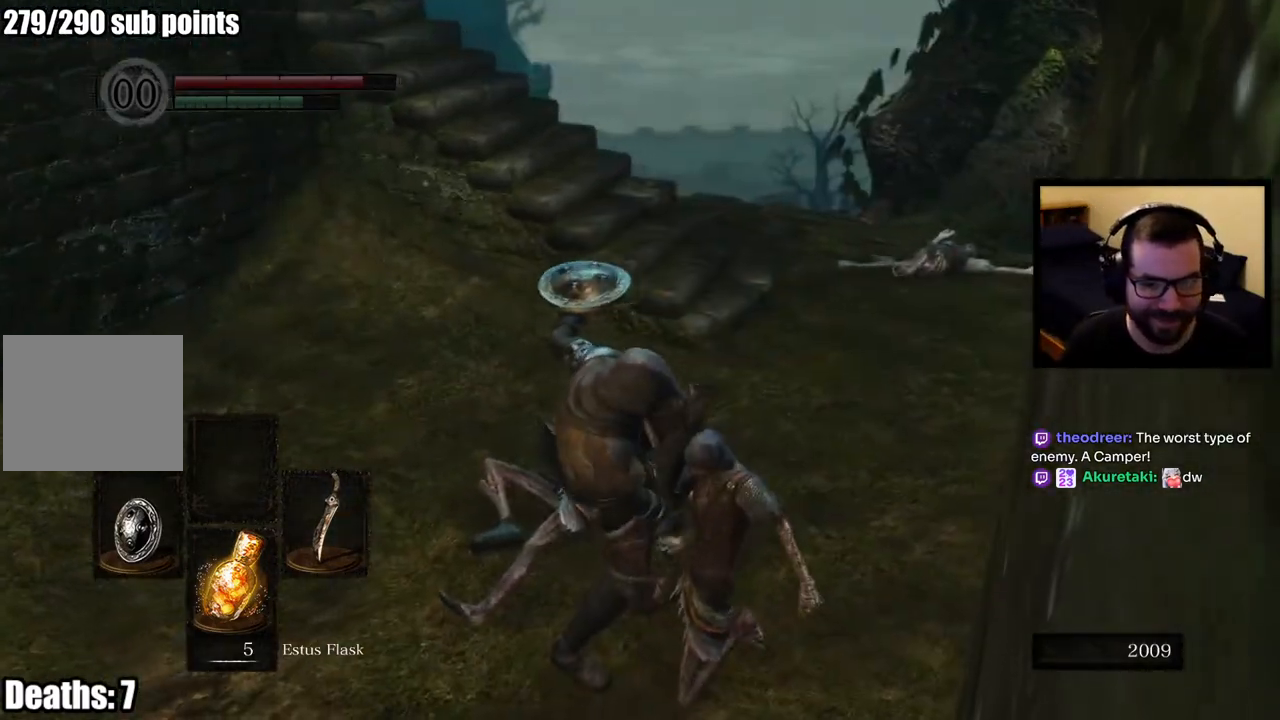
{"buttons": [], "left_stick": "up", "right_stick": "center", "events": [[67, "right_stick", "up-right"], [217, "right_stick", "center"]]}
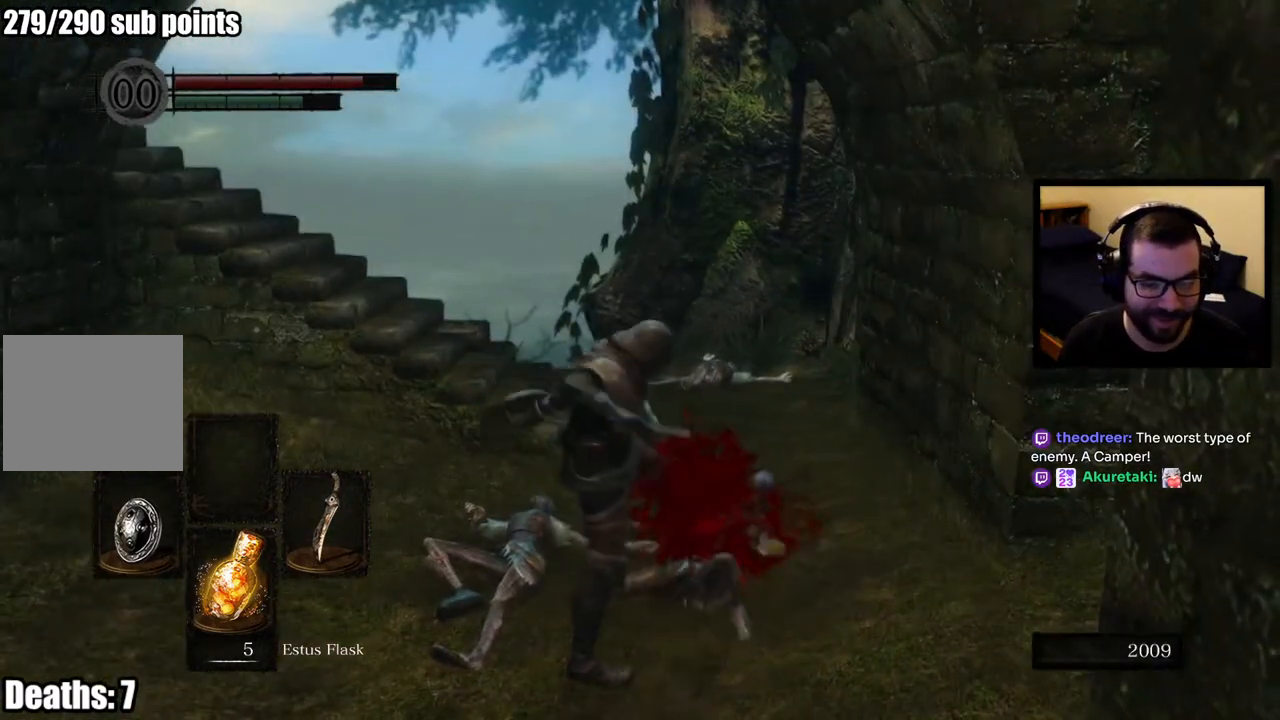
{"buttons": [], "left_stick": "up", "right_stick": "left", "events": [[400, "right_stick", "left"]]}
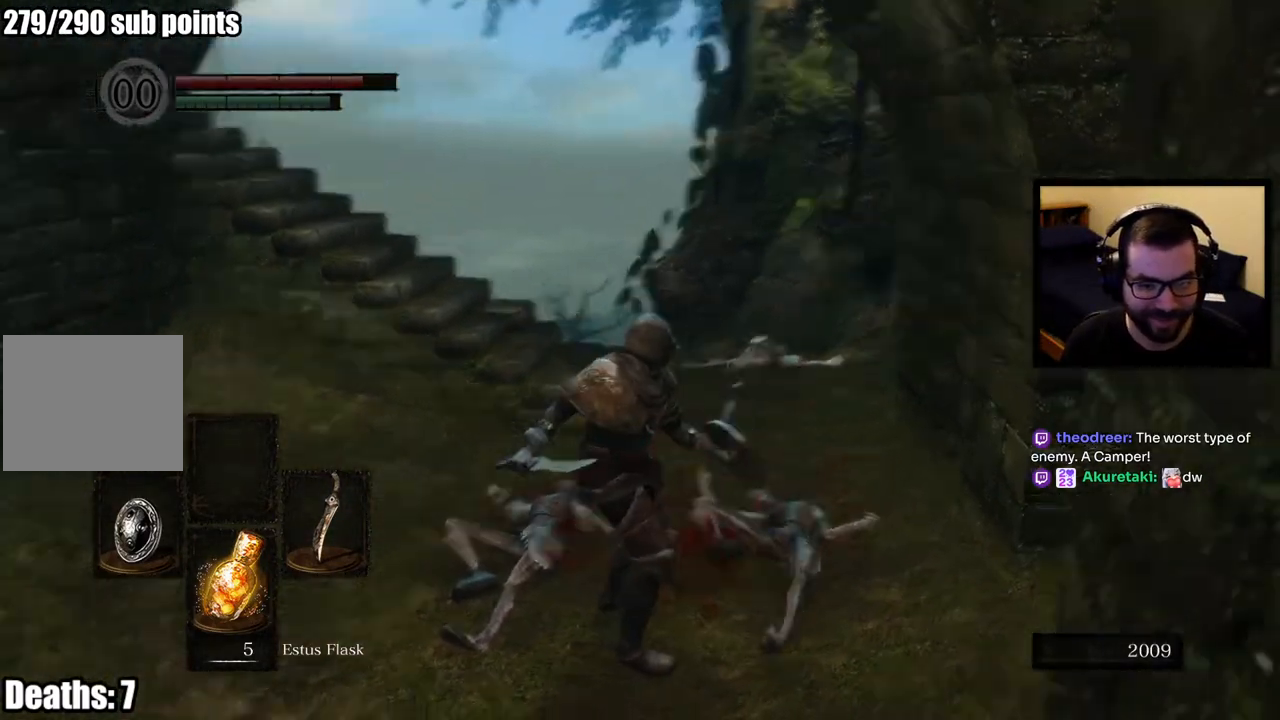
{"buttons": [], "left_stick": "up", "right_stick": "center", "events": [[33, "right_stick", "center"]]}
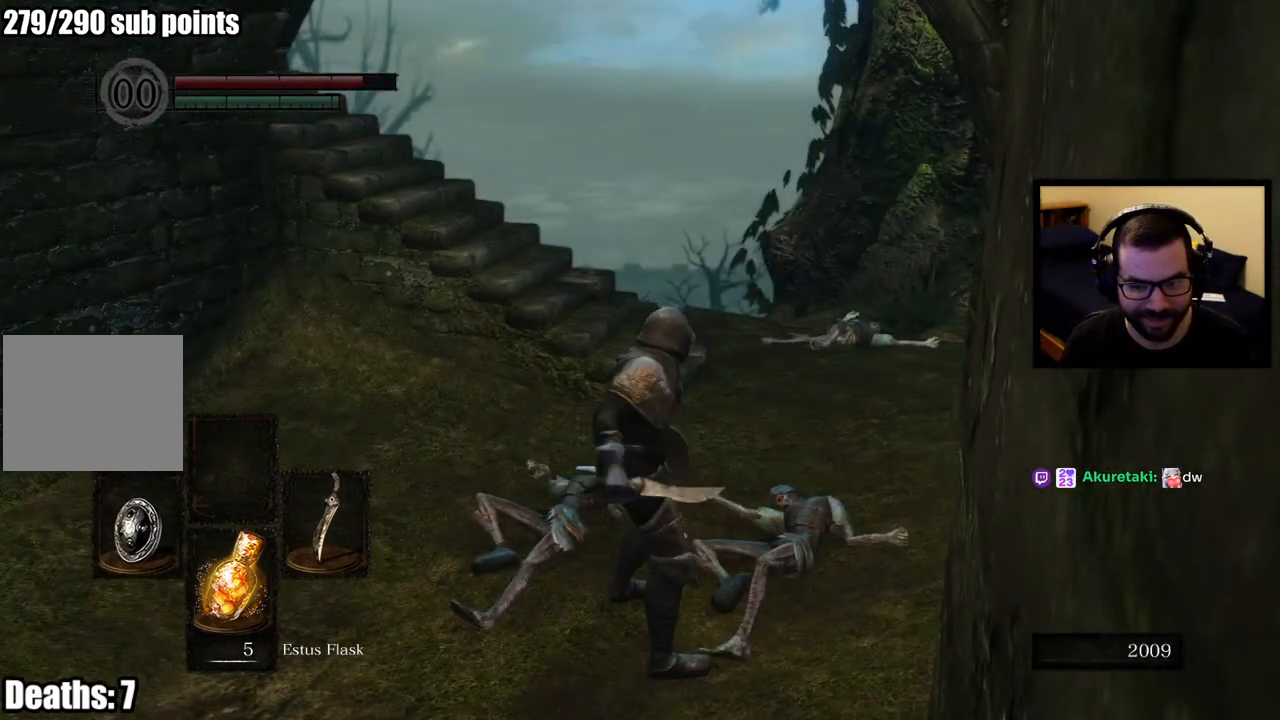
{"buttons": [], "left_stick": "up-left", "right_stick": "center", "events": [[183, "right_stick", "right"], [233, "left_stick", "left"], [383, "right_stick", "center"], [450, "left_stick", "up-left"]]}
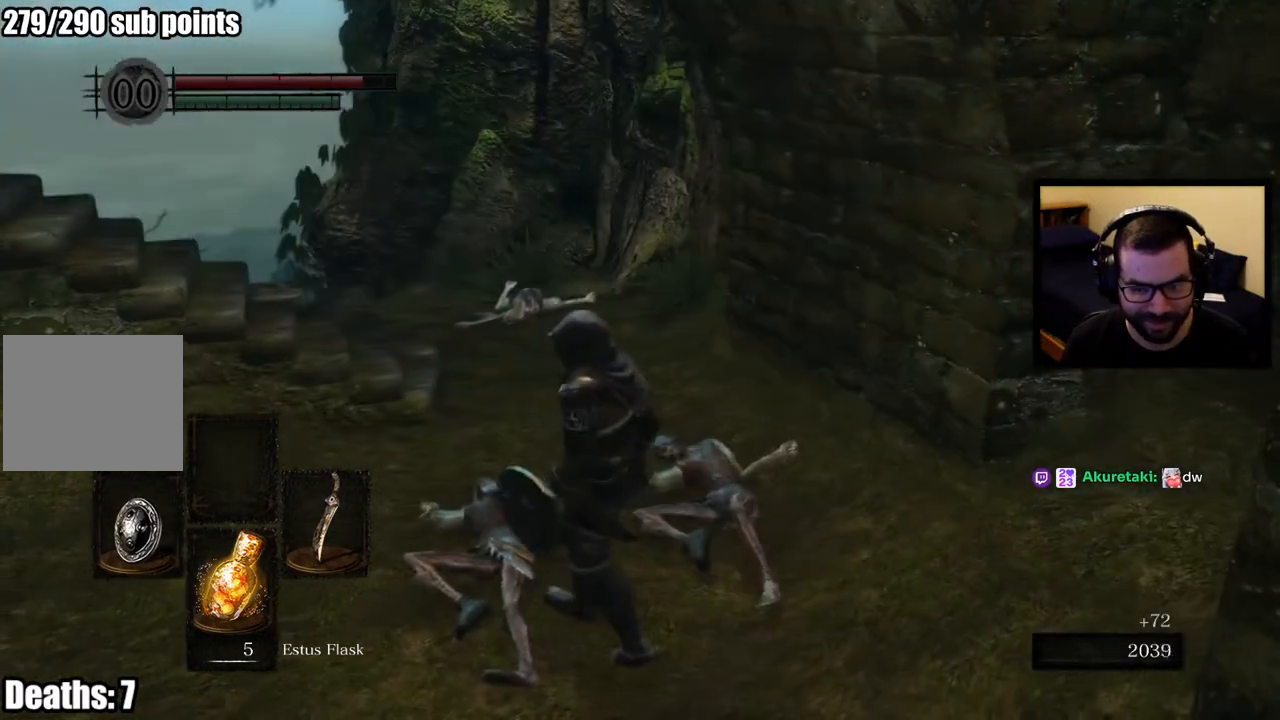
{"buttons": [], "left_stick": "center", "right_stick": "center", "events": [[117, "left_stick", "center"]]}
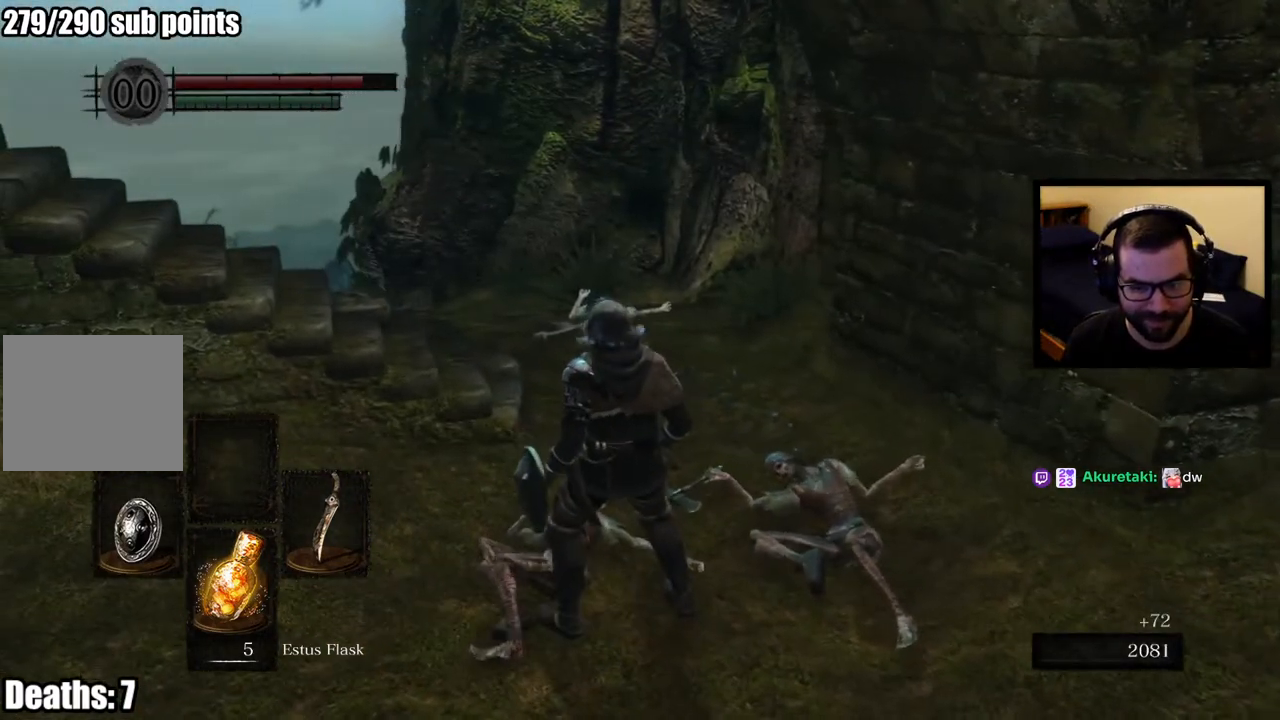
{"buttons": [], "left_stick": "up", "right_stick": "left", "events": [[167, "left_stick", "up"], [483, "right_stick", "left"]]}
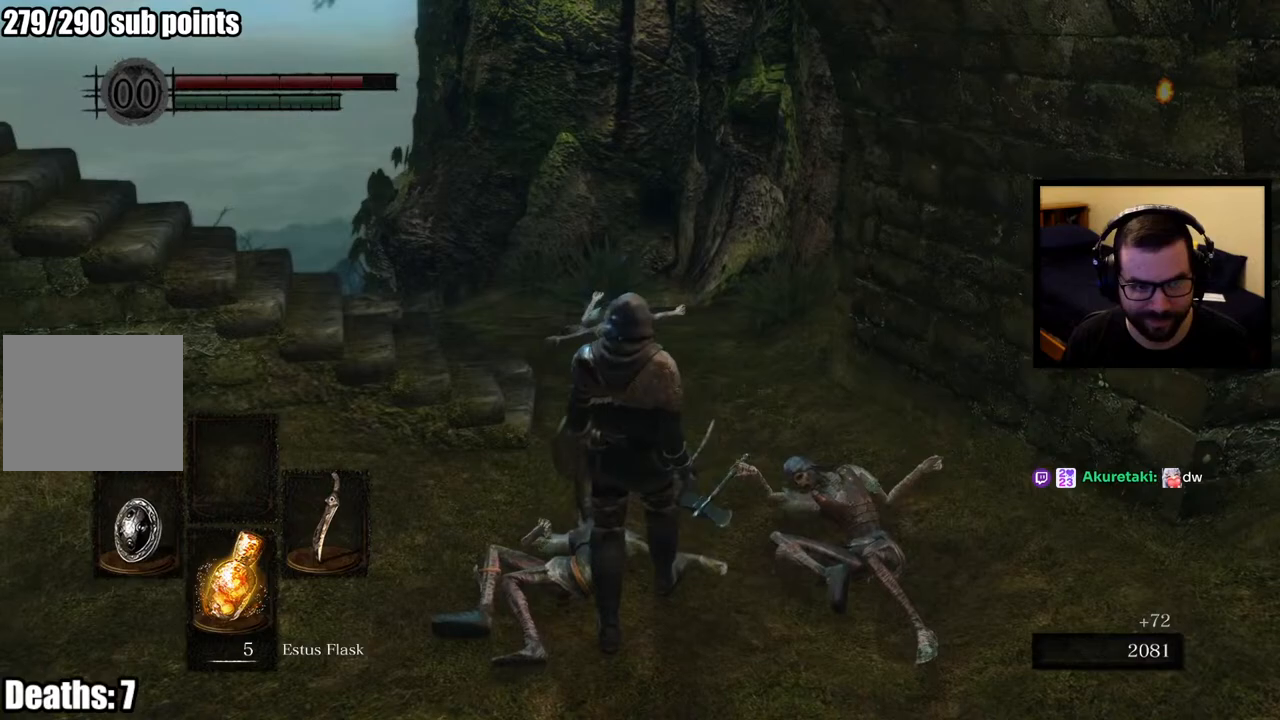
{"buttons": [], "left_stick": "up-right", "right_stick": "left", "events": [[183, "right_stick", "center"], [217, "left_stick", "up-right"], [283, "right_stick", "left"]]}
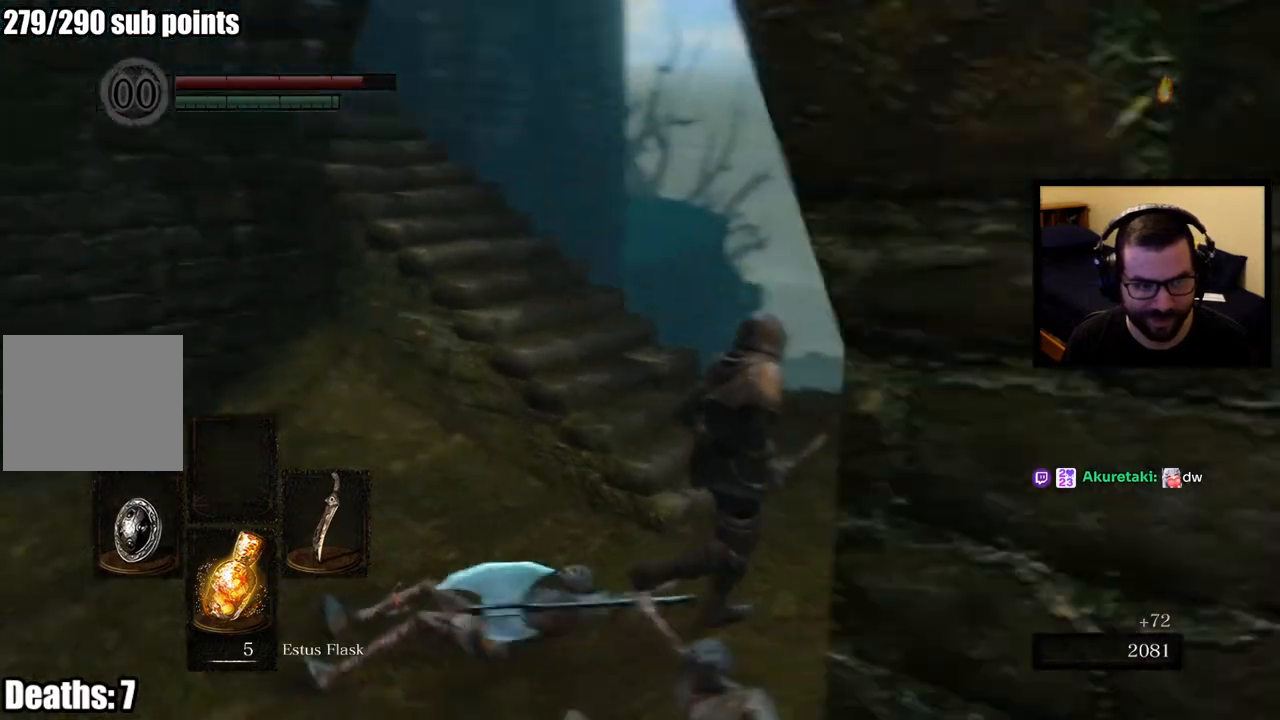
{"buttons": [], "left_stick": "up", "right_stick": "center", "events": [[217, "right_stick", "center"], [400, "left_stick", "up"]]}
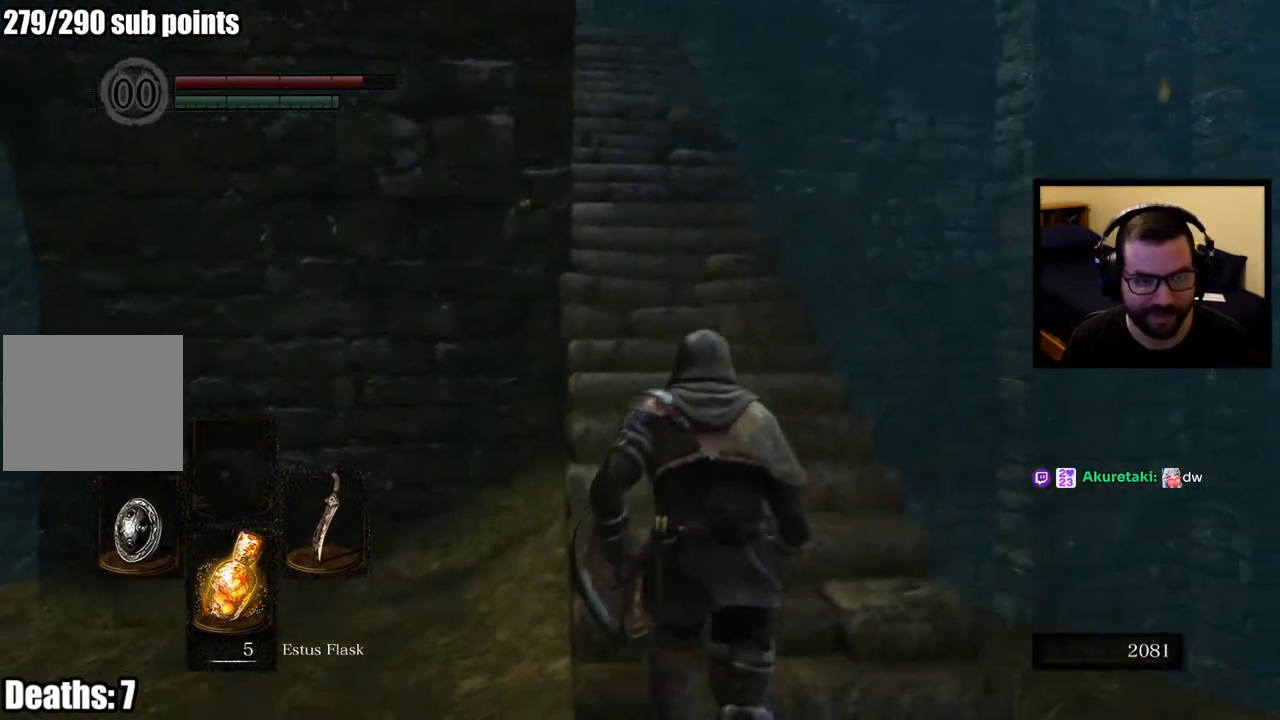
{"buttons": ["CIRCLE"], "left_stick": "up", "right_stick": "center", "events": [[33, "CIRCLE", "down"], [83, "right_stick", "up"], [233, "right_stick", "center"]]}
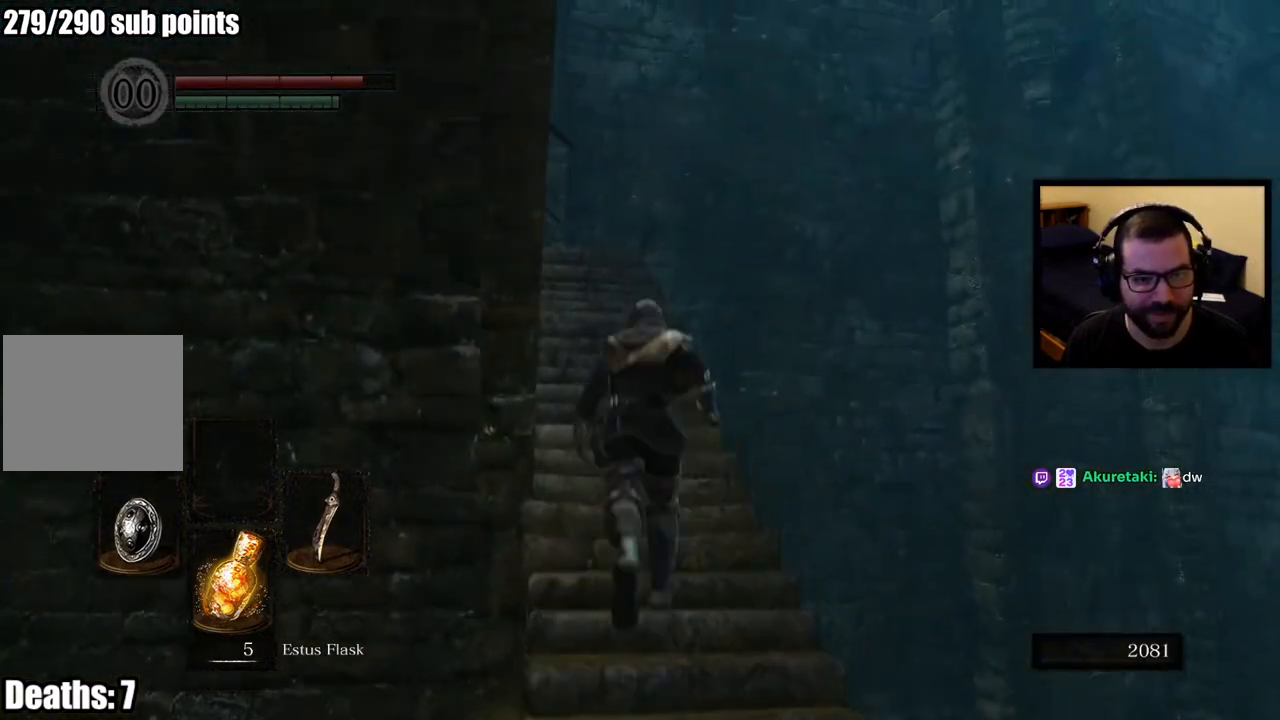
{"buttons": ["CIRCLE"], "left_stick": "up", "right_stick": "left", "events": [[50, "right_stick", "left"], [183, "right_stick", "center"], [333, "right_stick", "left"]]}
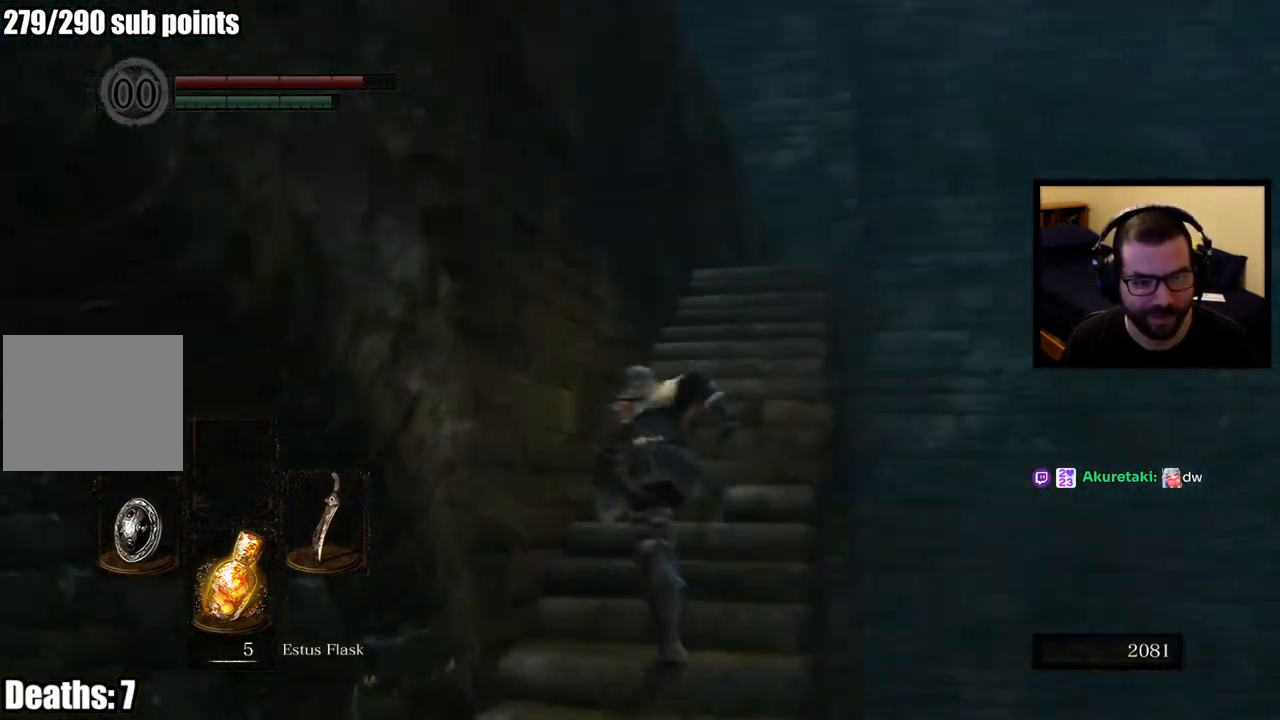
{"buttons": ["CIRCLE"], "left_stick": "up", "right_stick": "center", "events": [[83, "right_stick", "center"]]}
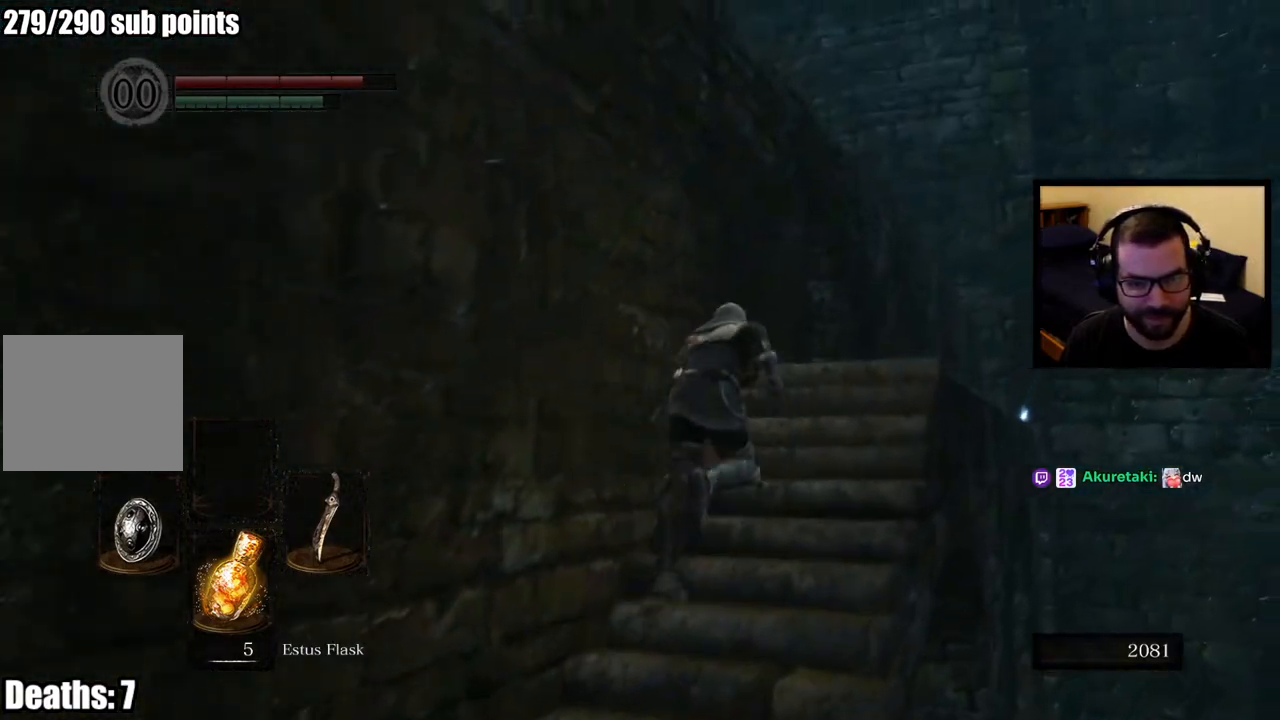
{"buttons": [], "left_stick": "up", "right_stick": "center", "events": [[67, "right_stick", "down"], [100, "CIRCLE", "up"], [200, "right_stick", "down-right"], [300, "right_stick", "center"]]}
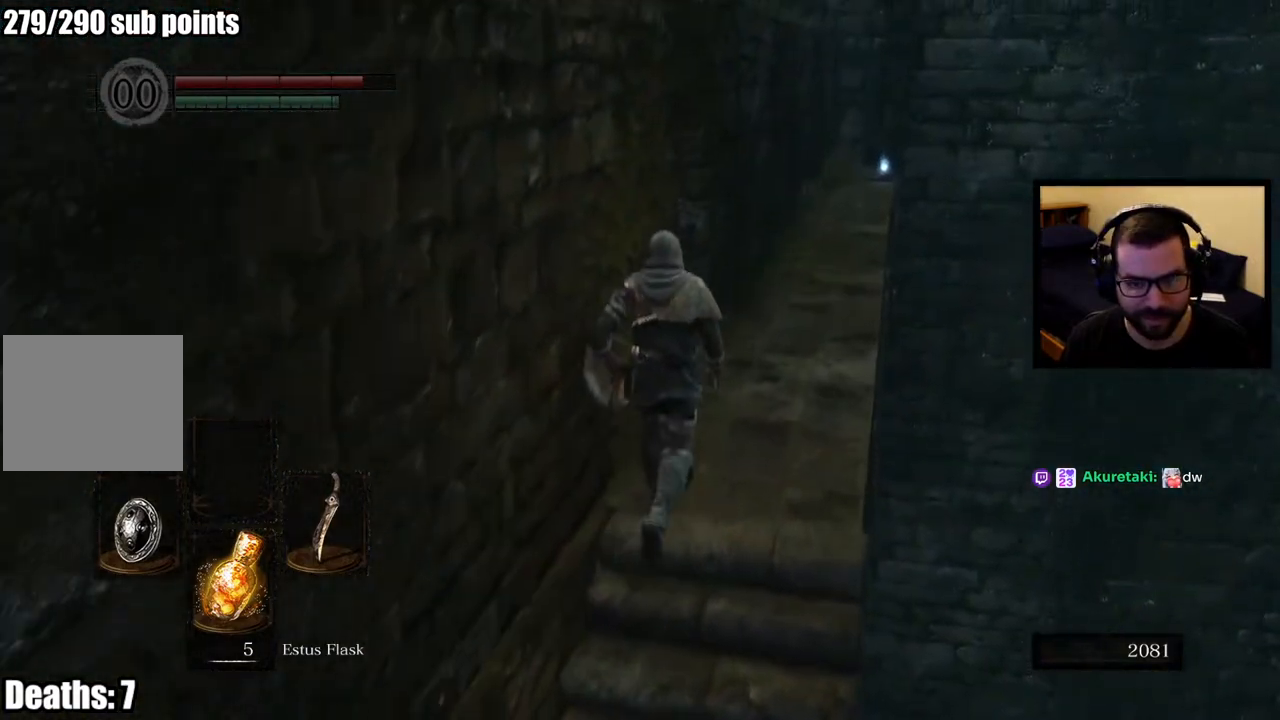
{"buttons": ["CIRCLE"], "left_stick": "up", "right_stick": "up-right", "events": [[33, "CIRCLE", "down"], [450, "right_stick", "up-right"]]}
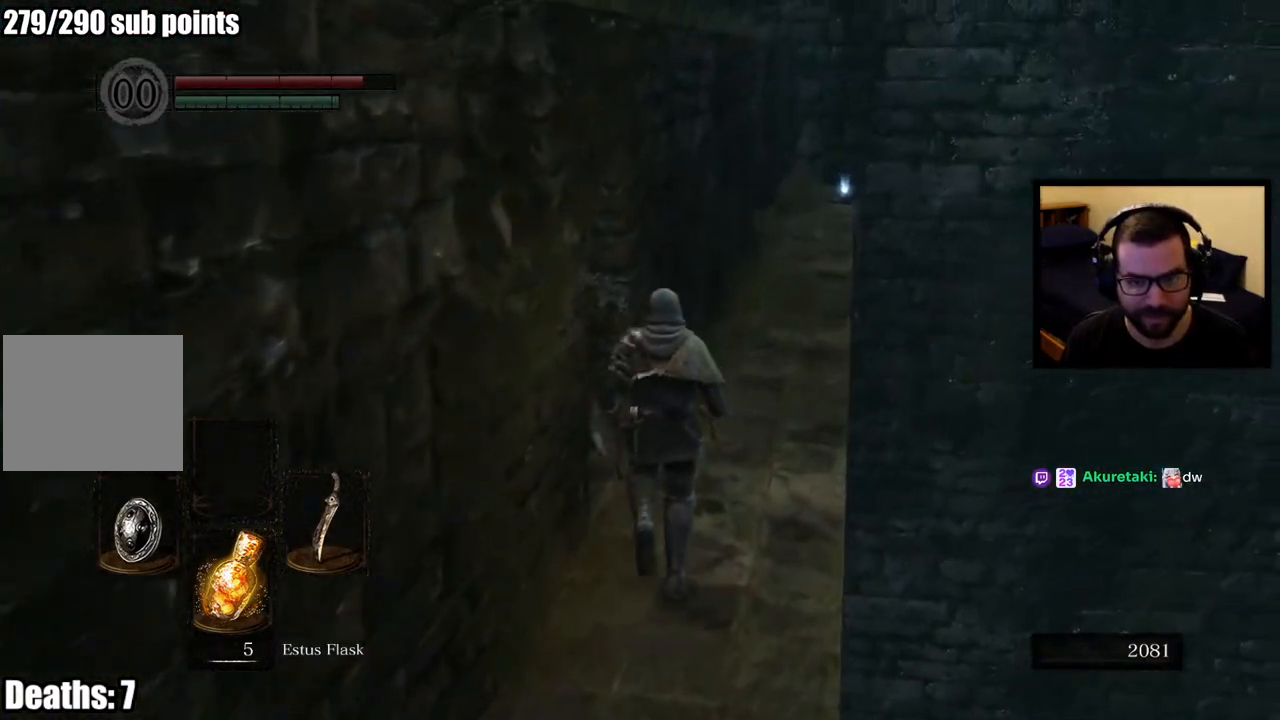
{"buttons": ["CIRCLE"], "left_stick": "up", "right_stick": "center", "events": [[50, "right_stick", "center"]]}
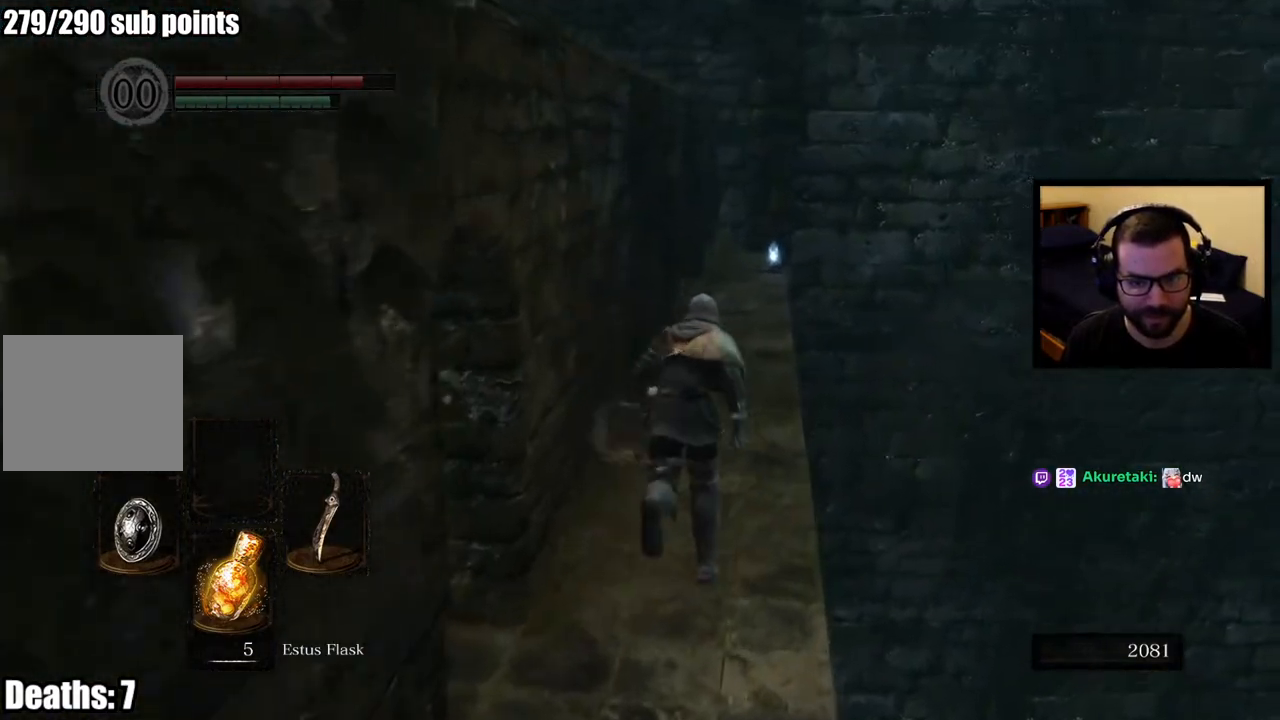
{"buttons": ["CIRCLE"], "left_stick": "up", "right_stick": "center", "events": []}
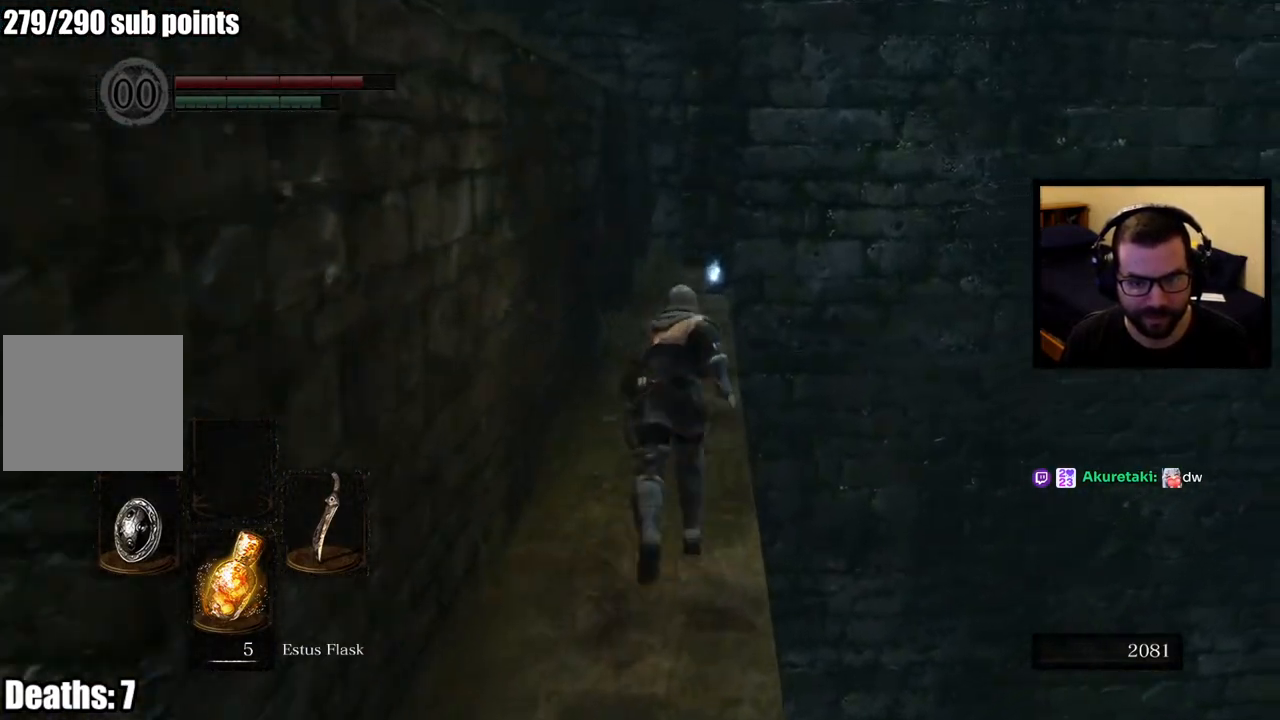
{"buttons": ["CIRCLE"], "left_stick": "up", "right_stick": "center", "events": []}
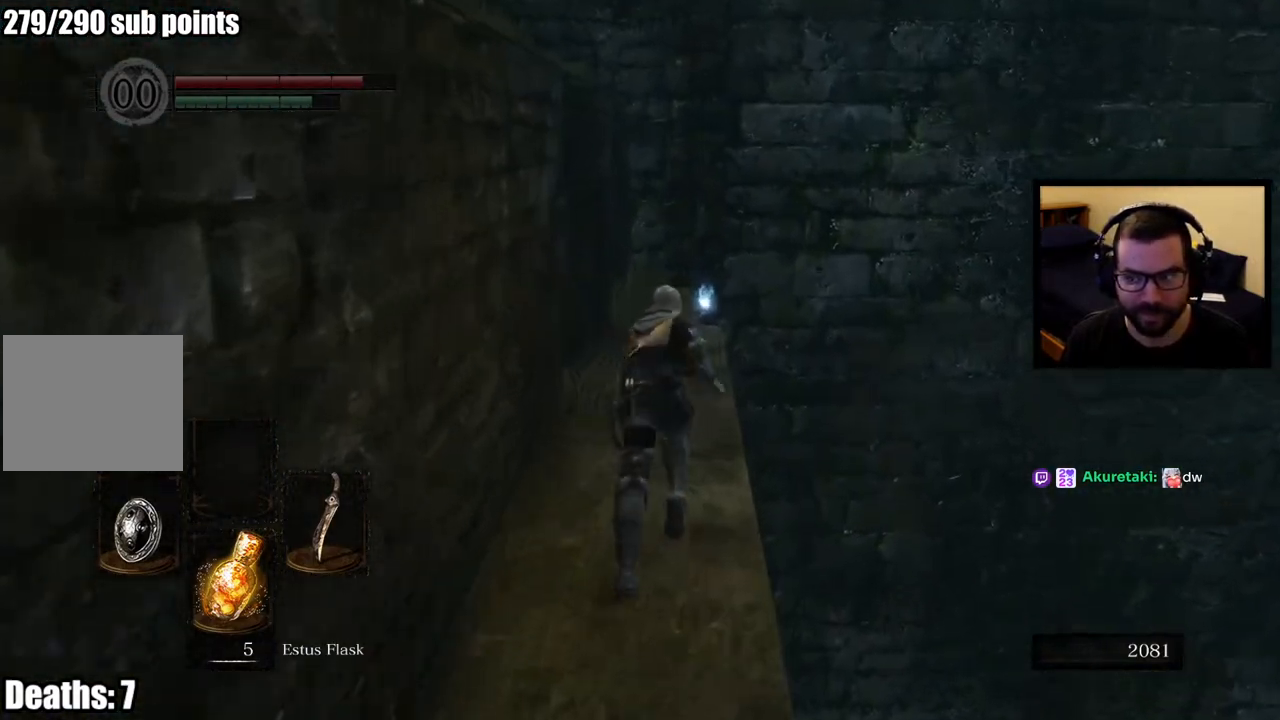
{"buttons": ["CIRCLE"], "left_stick": "up", "right_stick": "center", "events": [[233, "right_stick", "down"], [450, "right_stick", "center"]]}
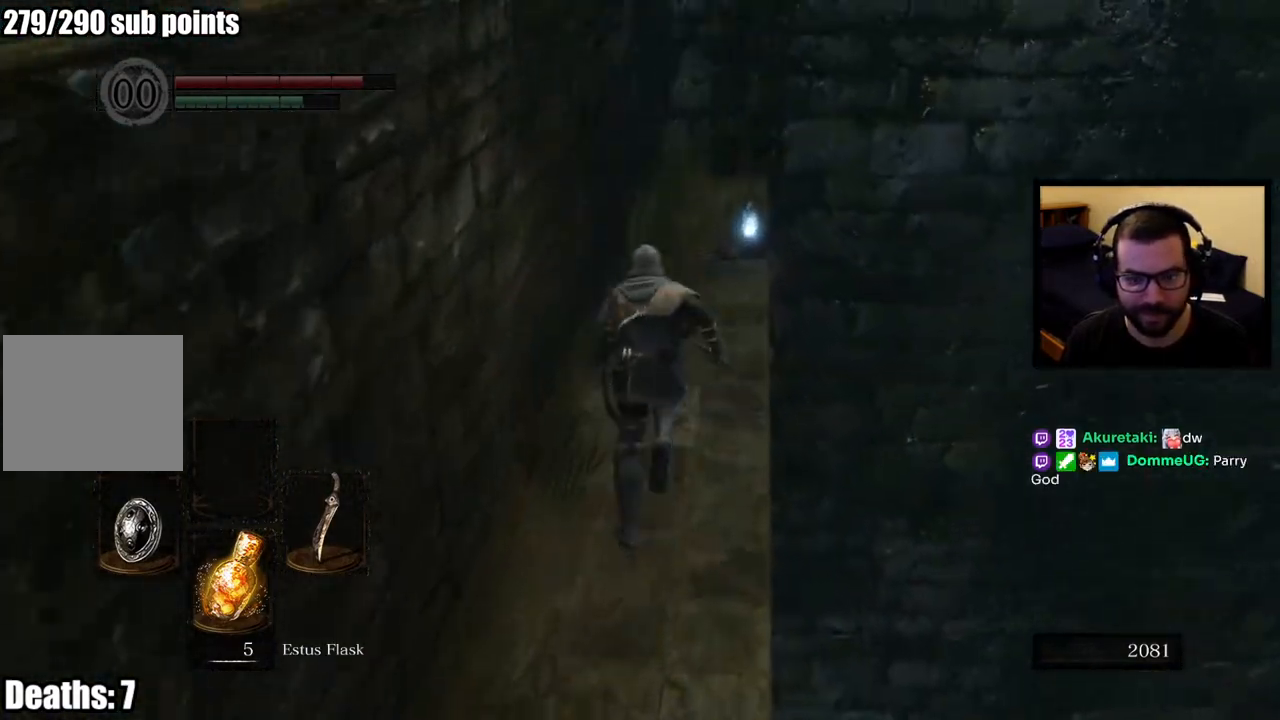
{"buttons": [], "left_stick": "up", "right_stick": "center", "events": [[367, "CIRCLE", "up"]]}
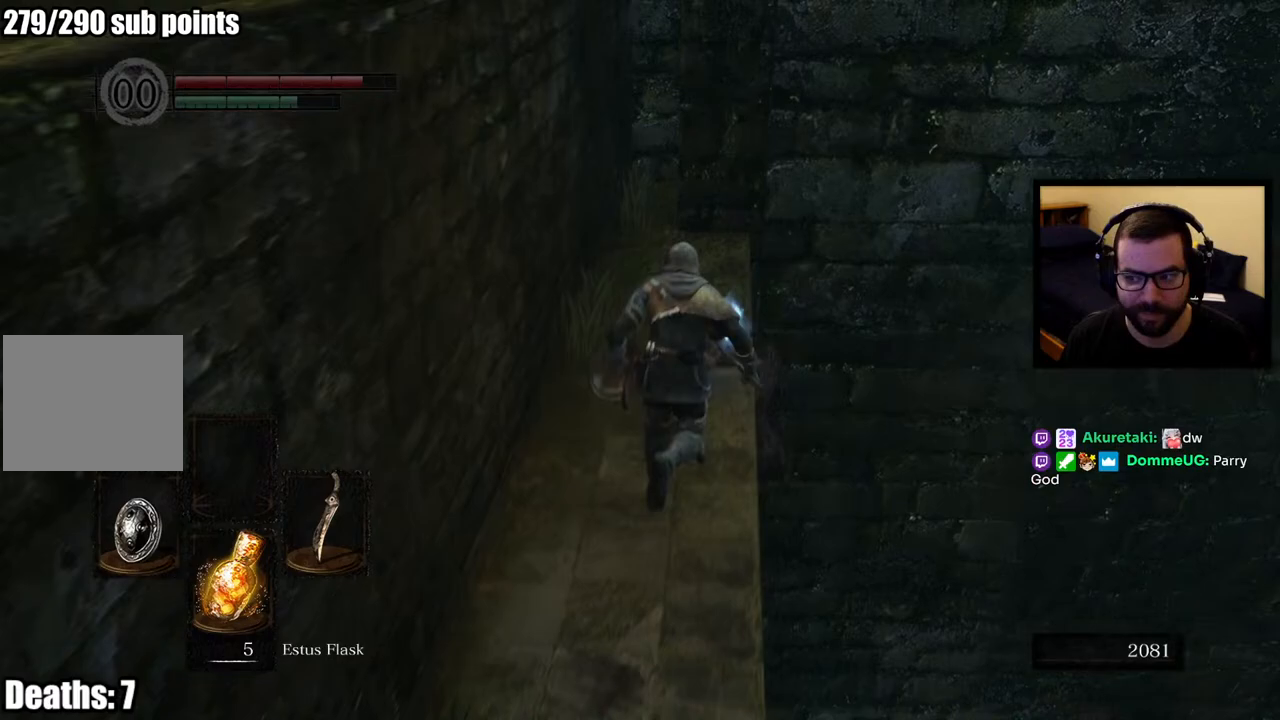
{"buttons": [], "left_stick": "center", "right_stick": "left", "events": [[217, "CROSS", "down"], [267, "left_stick", "center"], [317, "CROSS", "up"], [467, "right_stick", "left"]]}